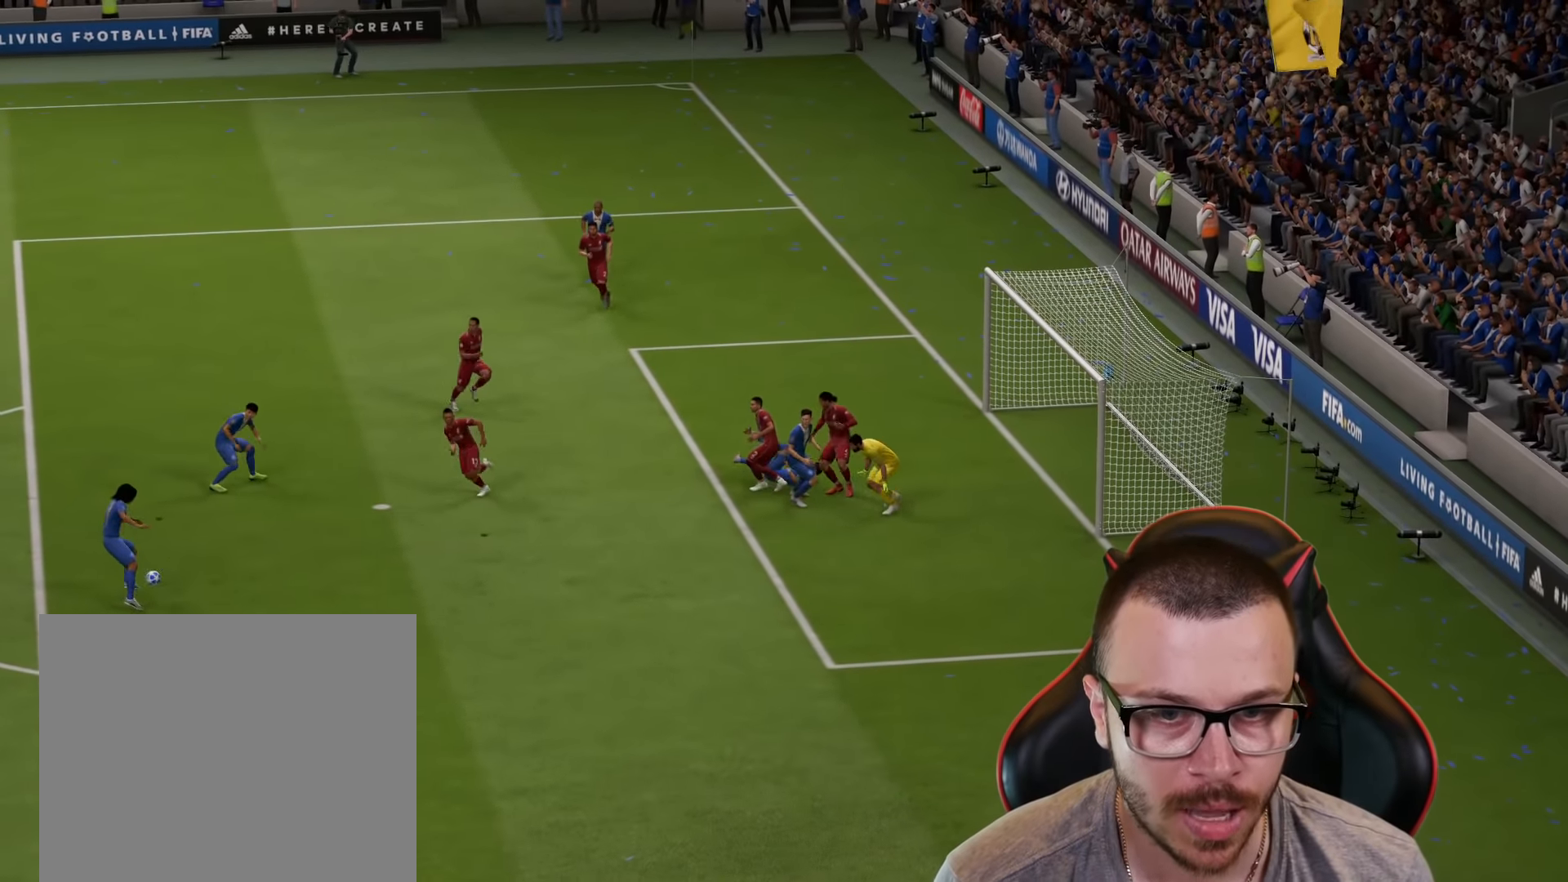
Gameplay with a controller (PlayStation layout); each line is a JSON object with the inputs held at the frame after it. "events" lists button and stick changes between this image and that frame as [ms after this image, input, new state], when the widget could be followed in between.
{"buttons": [], "left_stick": "center", "right_stick": "center", "events": []}
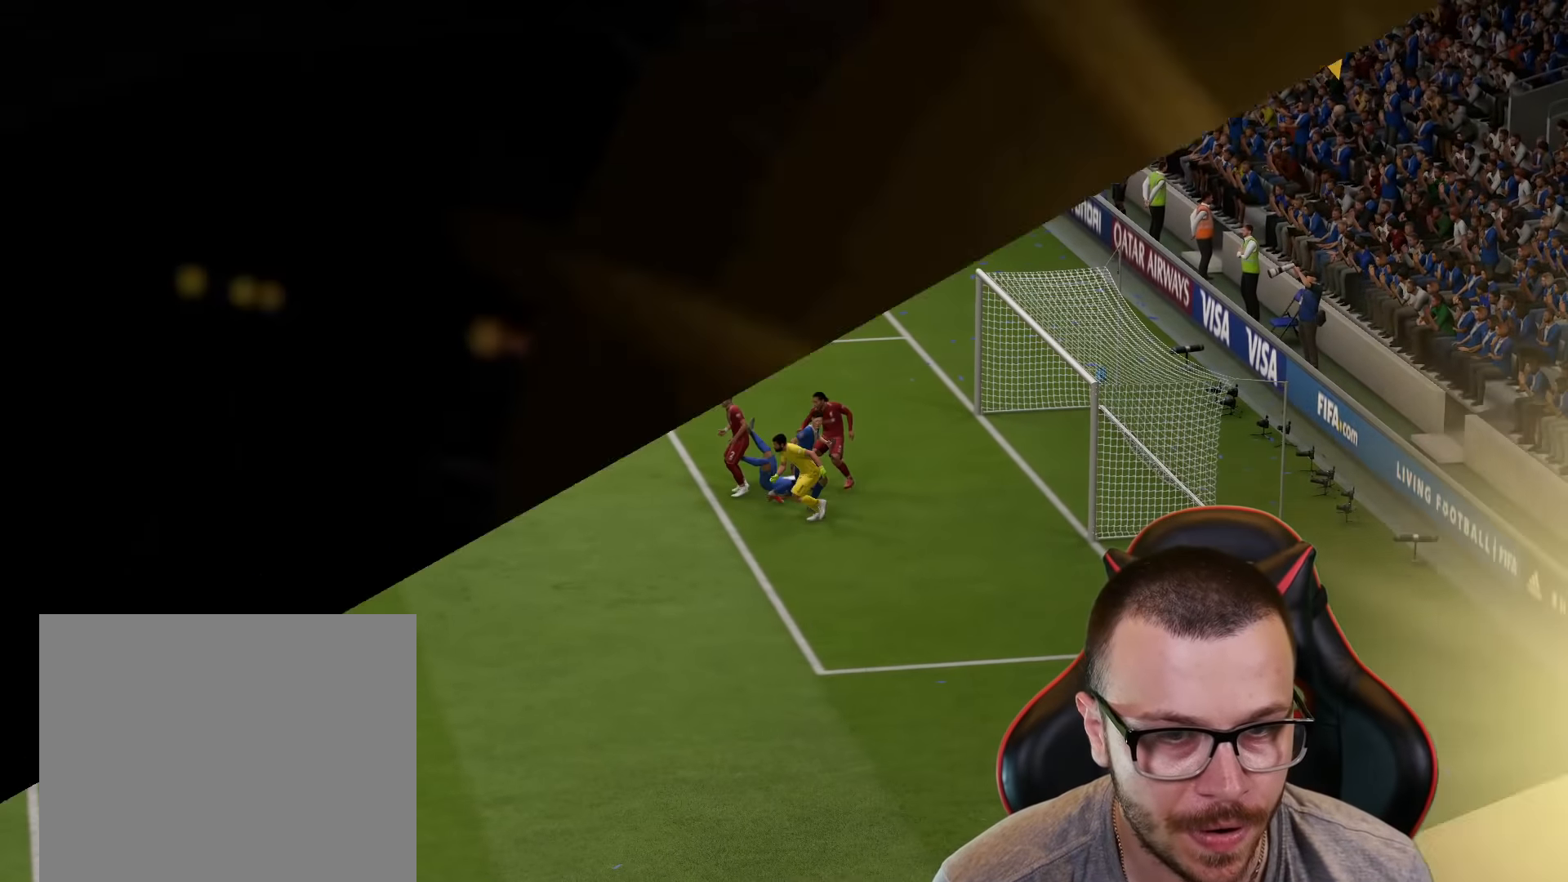
{"buttons": ["L2"], "left_stick": "center", "right_stick": "center", "events": [[100, "L2", "down"], [200, "R1", "down"], [301, "R1", "up"], [417, "CROSS", "down"], [484, "CROSS", "up"]]}
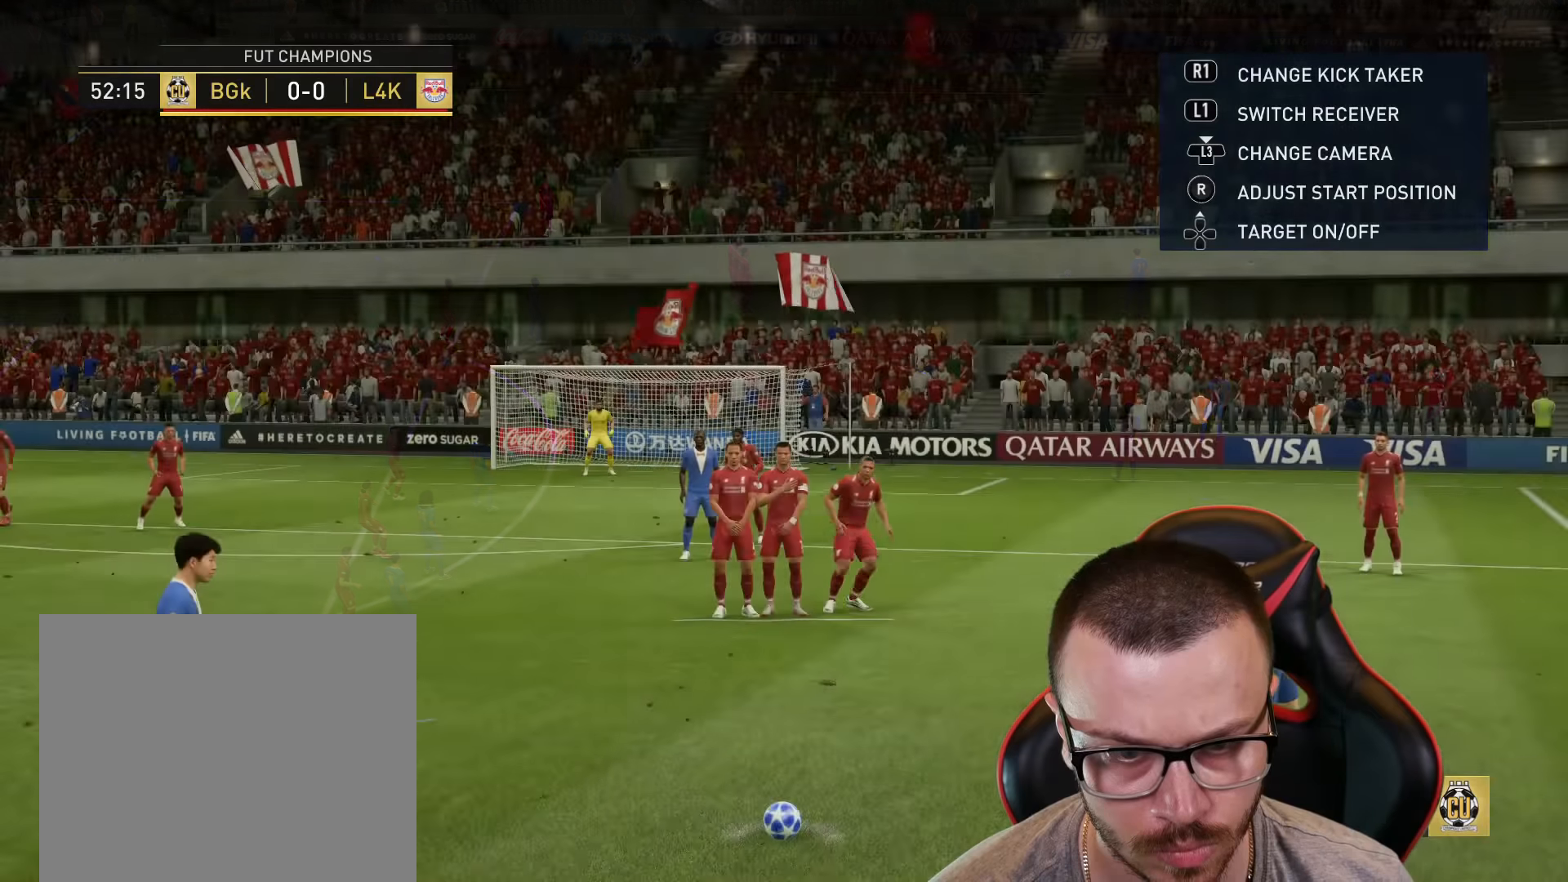
{"buttons": ["R2"], "left_stick": "center", "right_stick": "center", "events": [[283, "L2", "up"], [383, "R2", "down"]]}
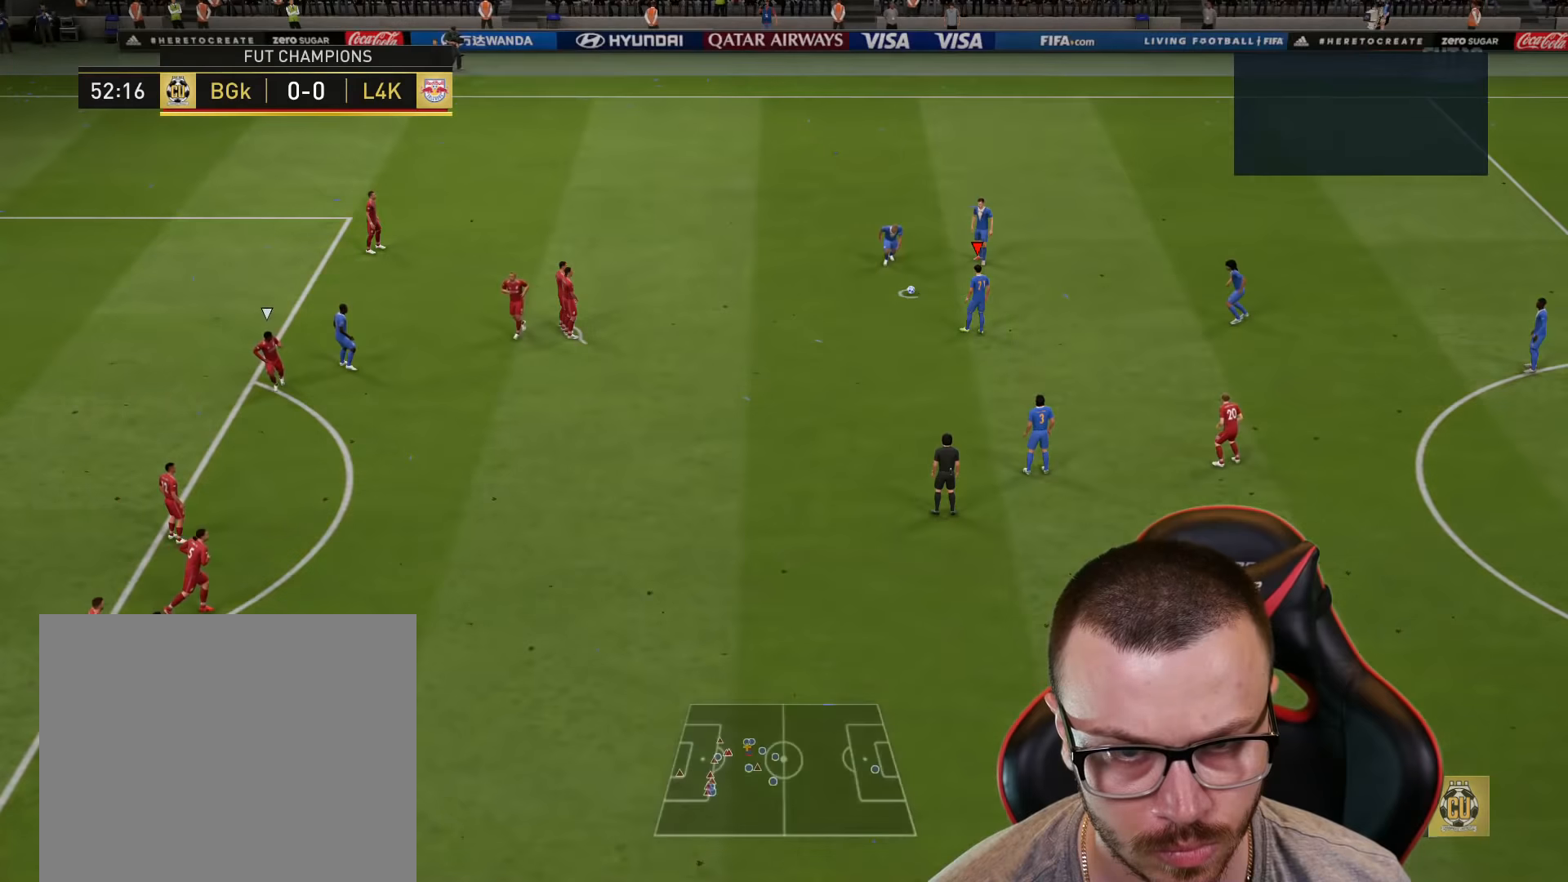
{"buttons": ["R2"], "left_stick": "left", "right_stick": "center", "events": [[84, "left_stick", "left"]]}
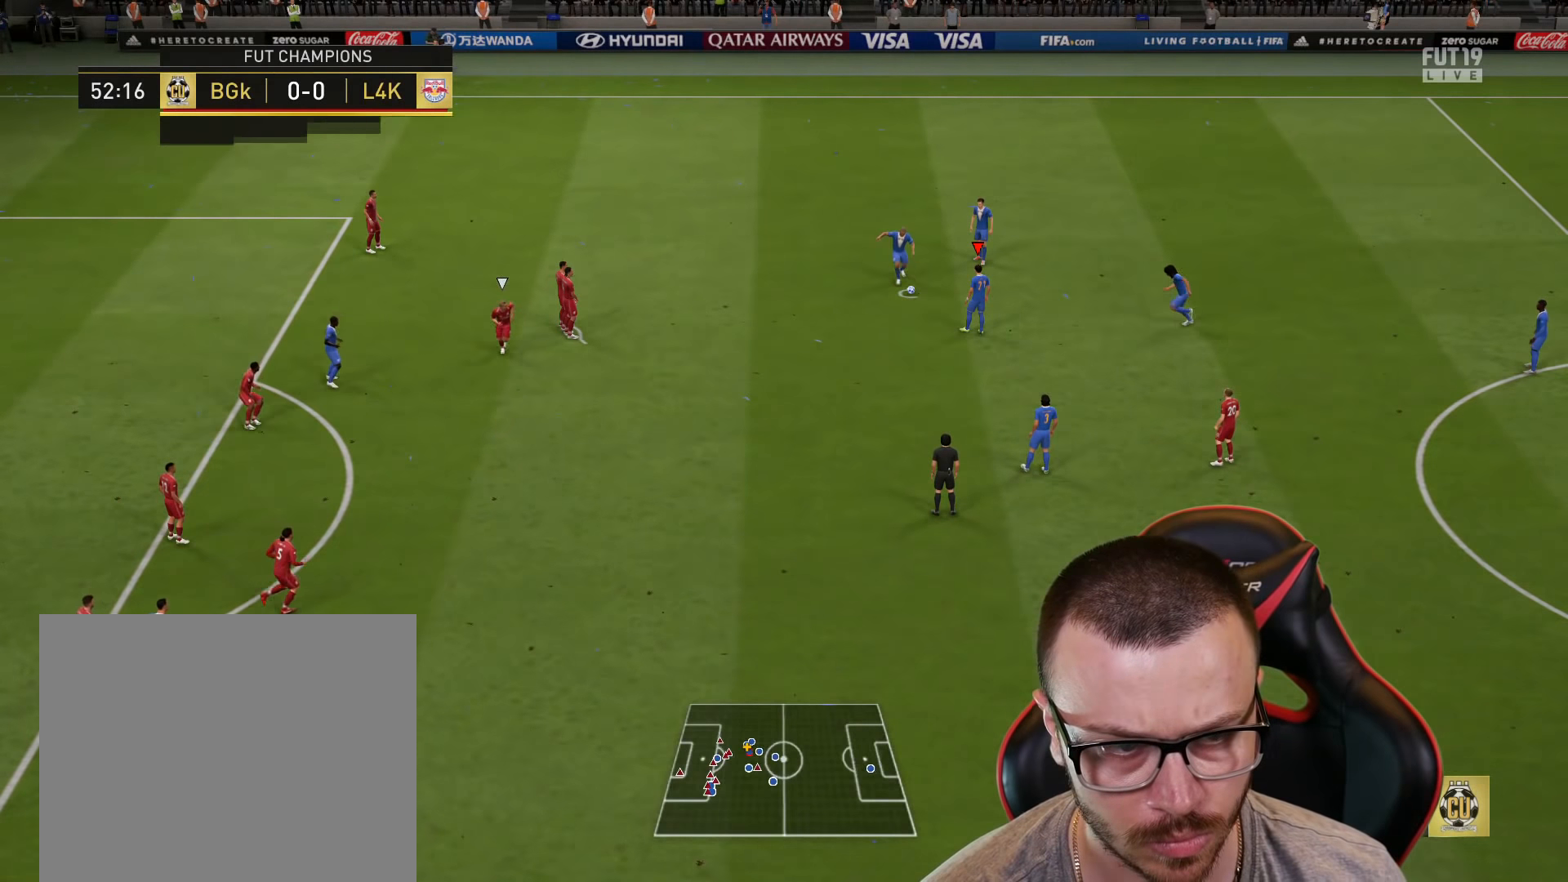
{"buttons": [], "left_stick": "left", "right_stick": "center", "events": [[434, "R2", "up"]]}
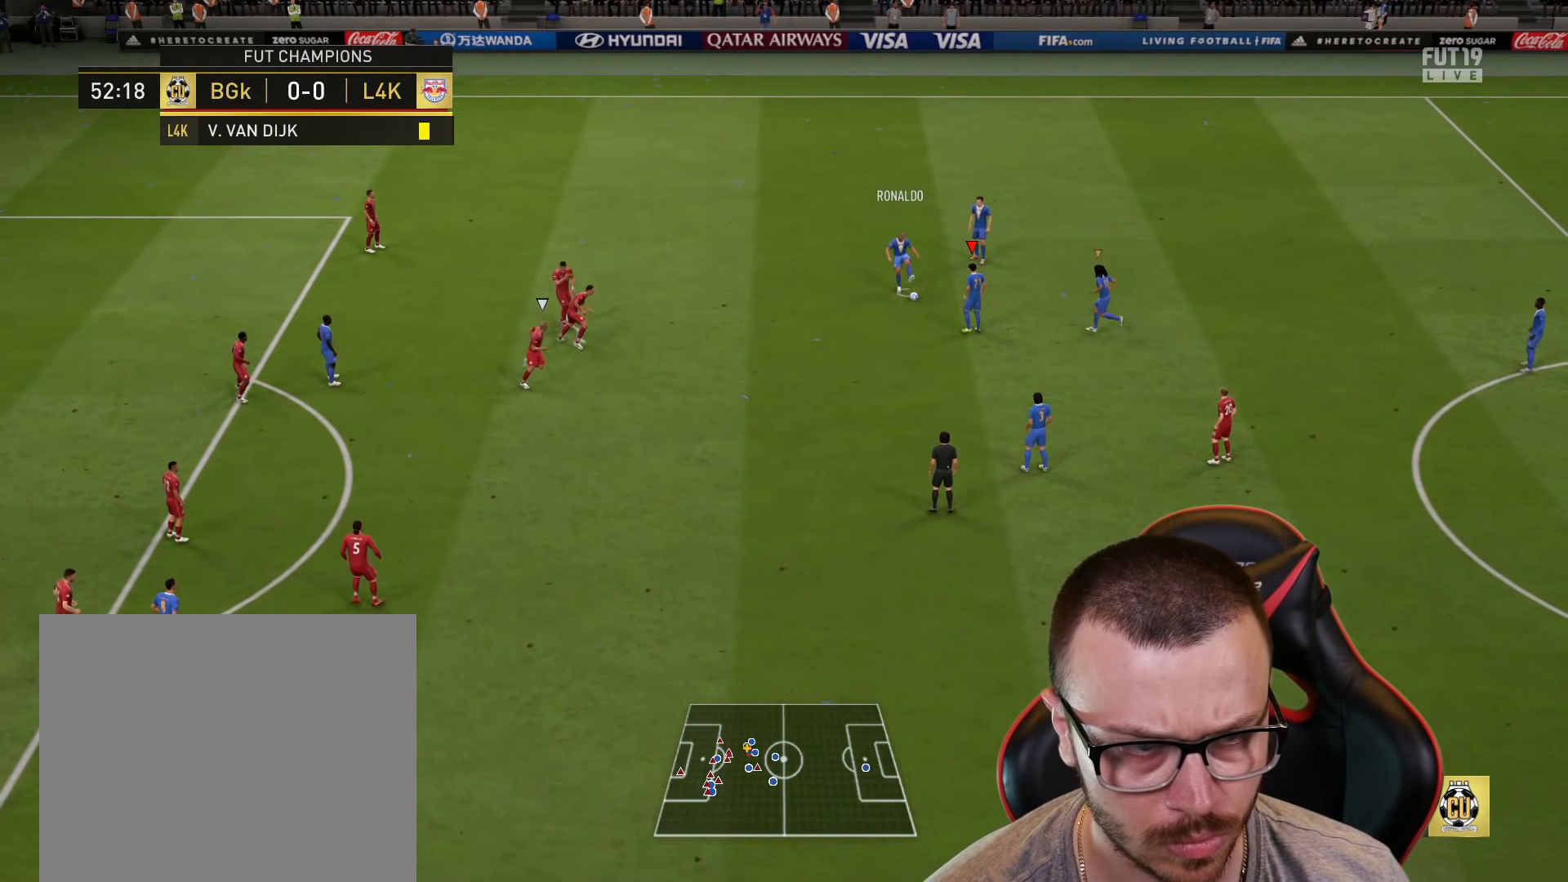
{"buttons": [], "left_stick": "up-left", "right_stick": "center", "events": [[50, "left_stick", "down-left"], [501, "left_stick", "up-left"]]}
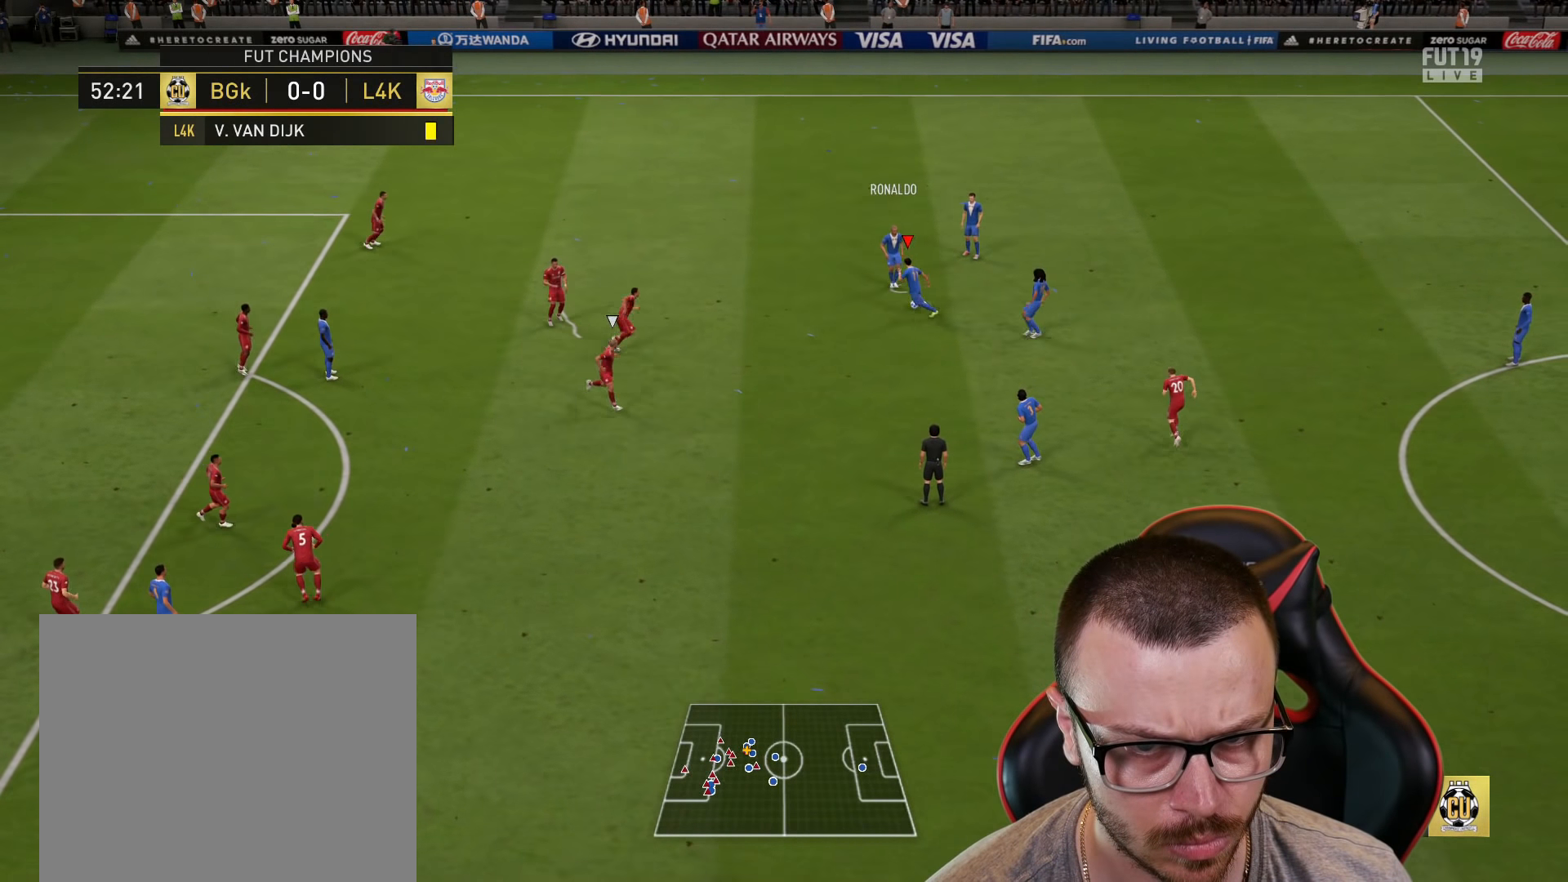
{"buttons": ["CROSS"], "left_stick": "down-left", "right_stick": "center", "events": [[500, "CROSS", "down"], [500, "left_stick", "down-left"]]}
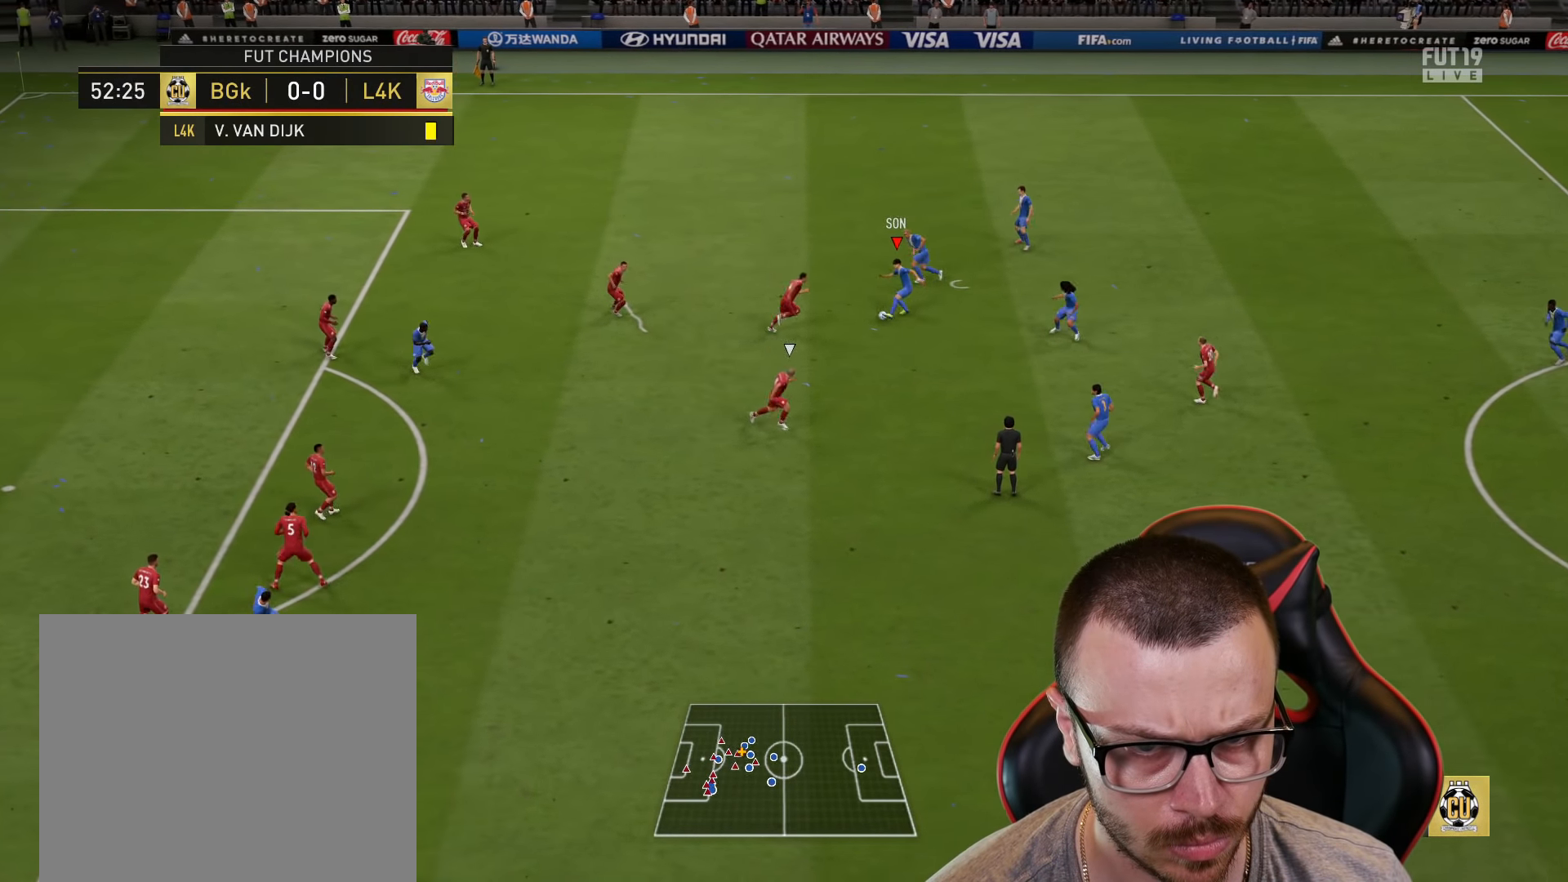
{"buttons": [], "left_stick": "down-left", "right_stick": "center", "events": [[184, "CROSS", "up"], [200, "L3", "down"], [434, "L3", "up"]]}
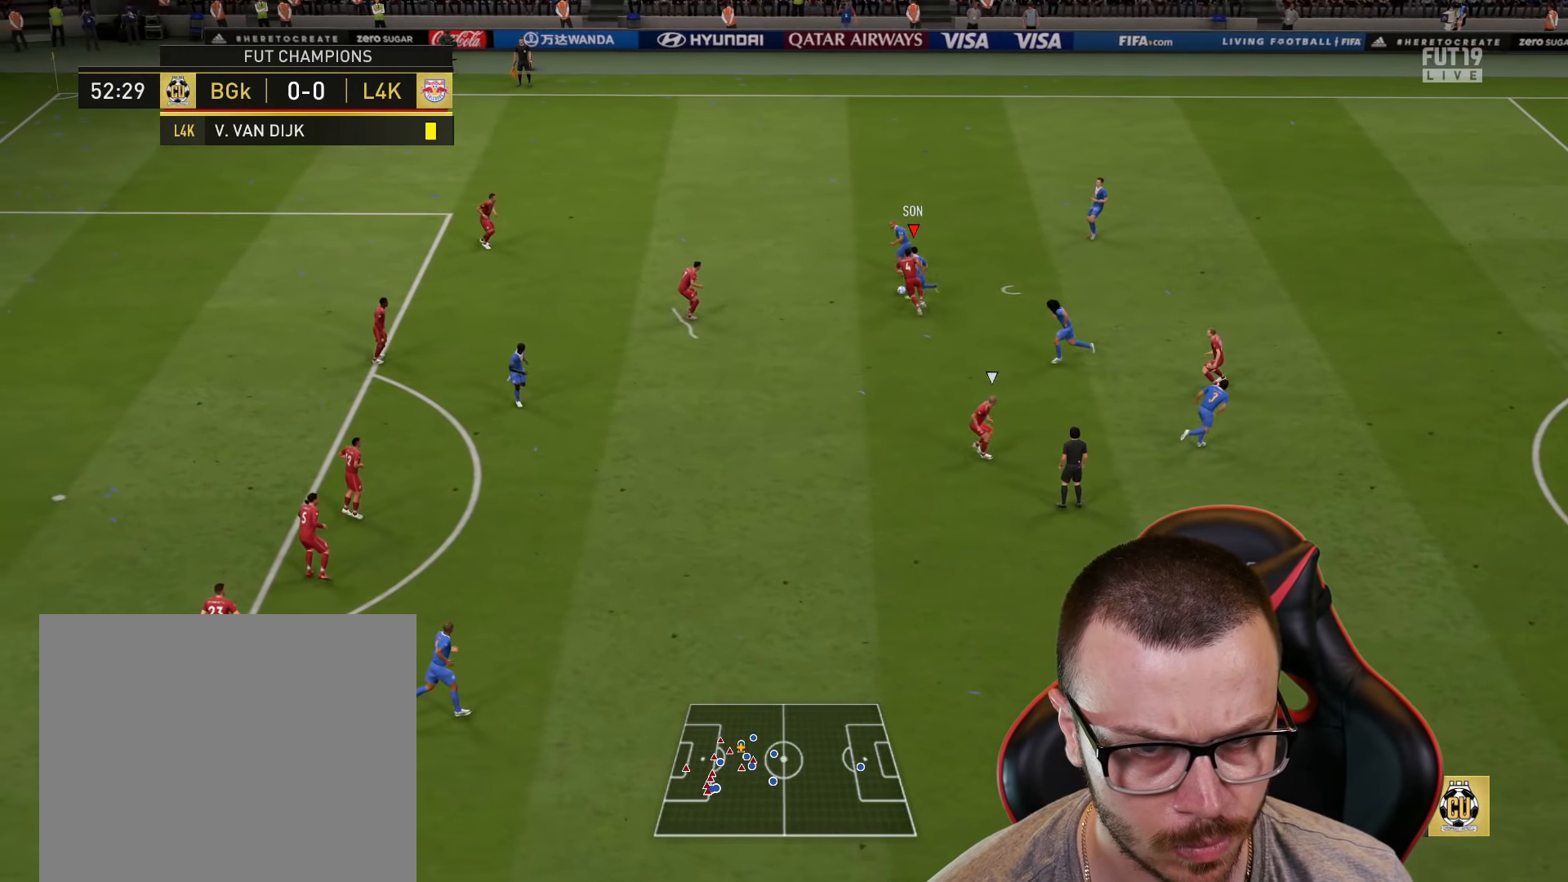
{"buttons": [], "left_stick": "up-left", "right_stick": "center", "events": [[500, "left_stick", "up-left"]]}
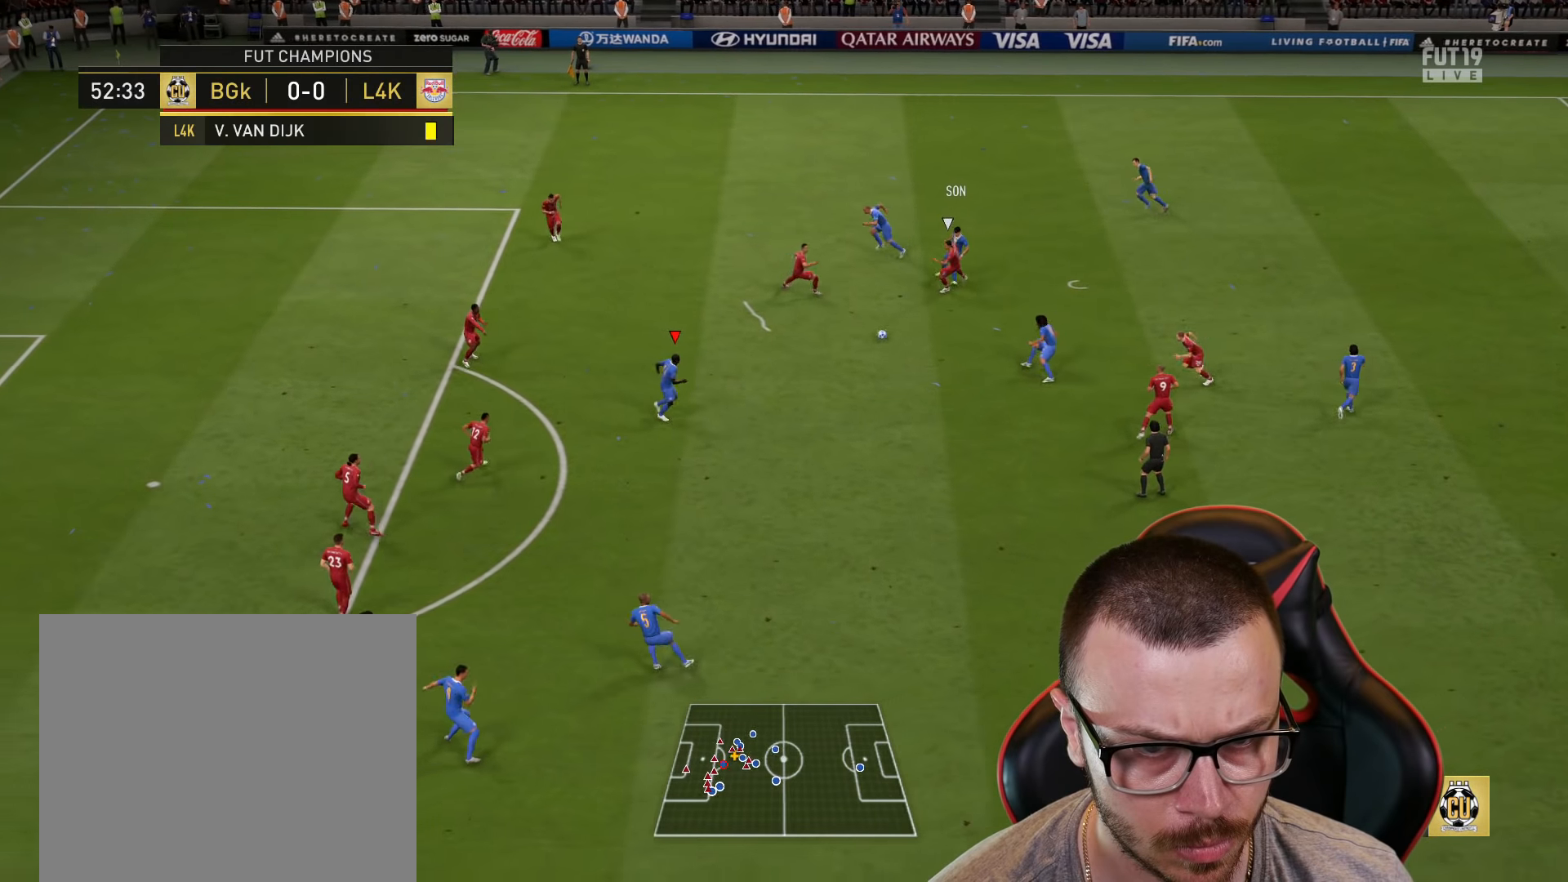
{"buttons": [], "left_stick": "up", "right_stick": "center", "events": [[267, "left_stick", "up"]]}
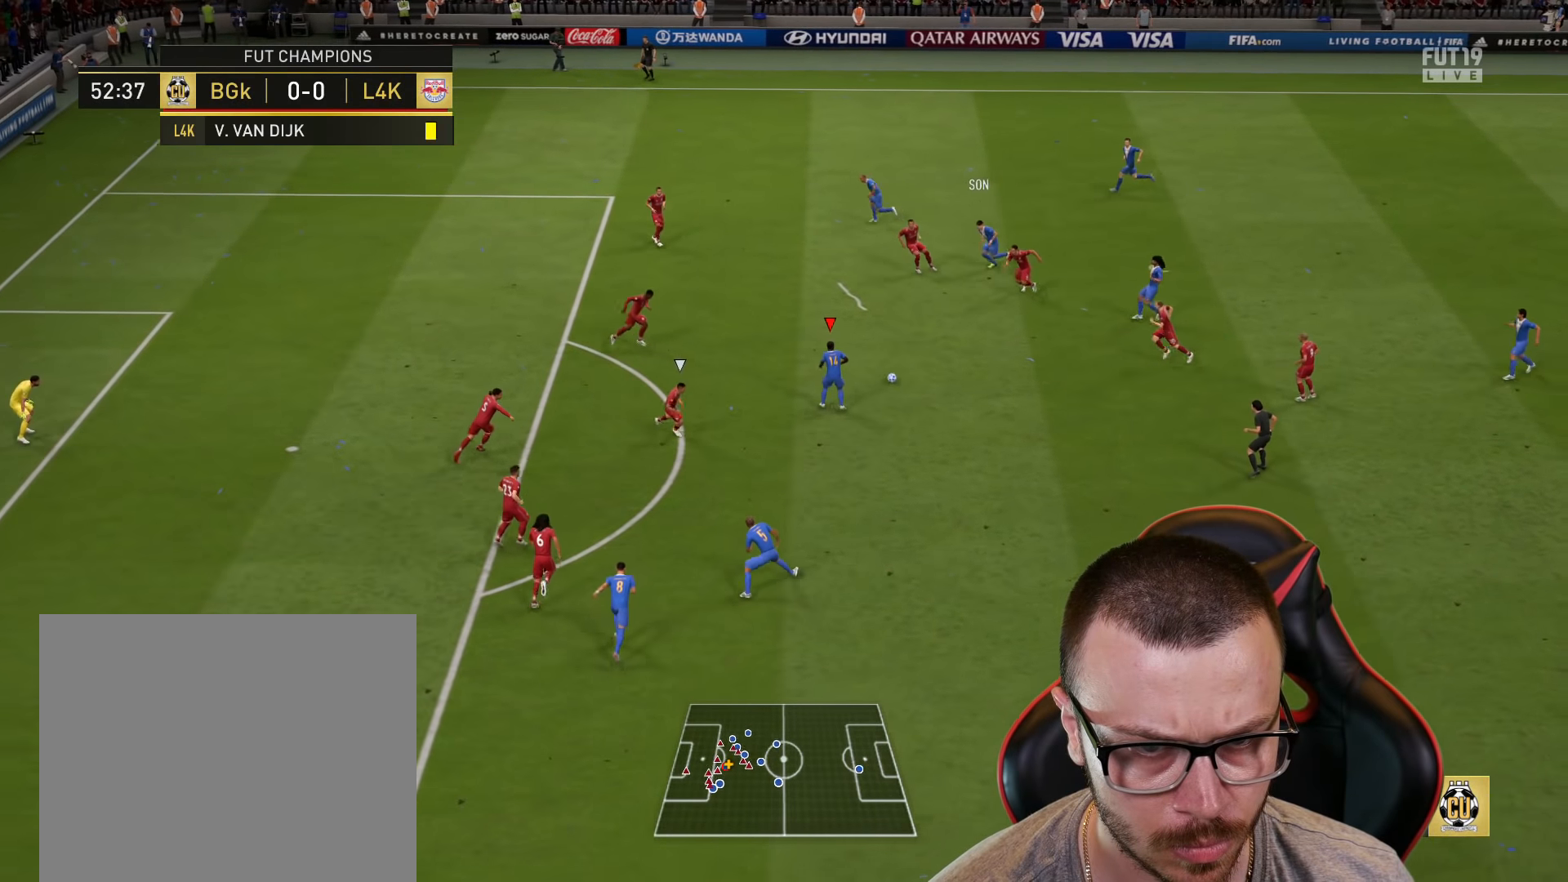
{"buttons": [], "left_stick": "down", "right_stick": "center", "events": [[367, "left_stick", "down"]]}
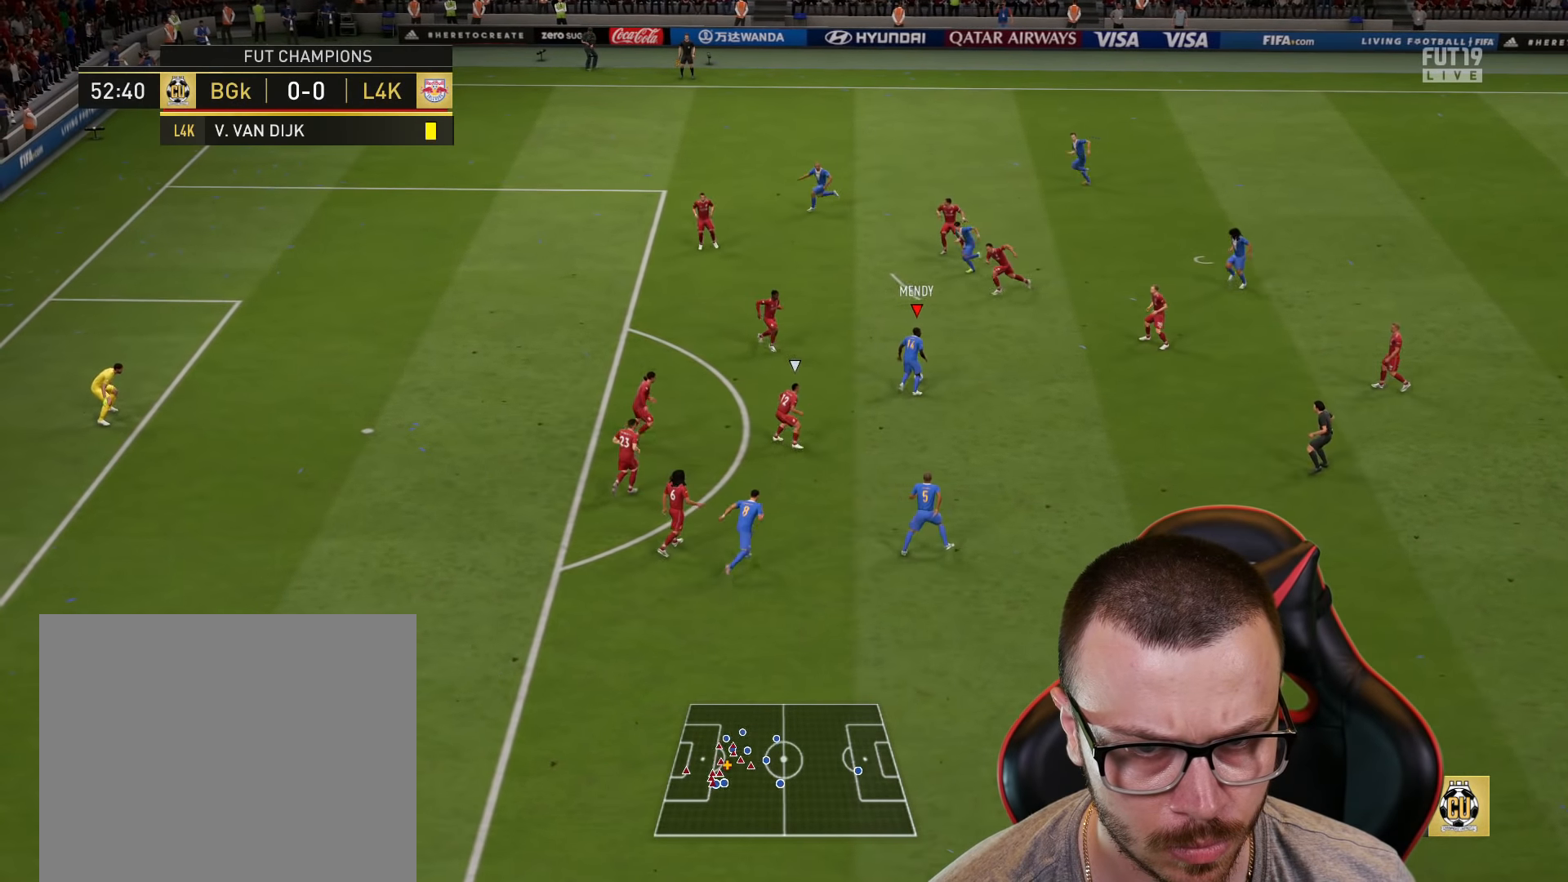
{"buttons": ["R2"], "left_stick": "up-left", "right_stick": "center", "events": [[50, "left_stick", "up"], [200, "TRIANGLE", "down"], [200, "left_stick", "up-left"], [284, "TRIANGLE", "up"], [434, "R2", "down"]]}
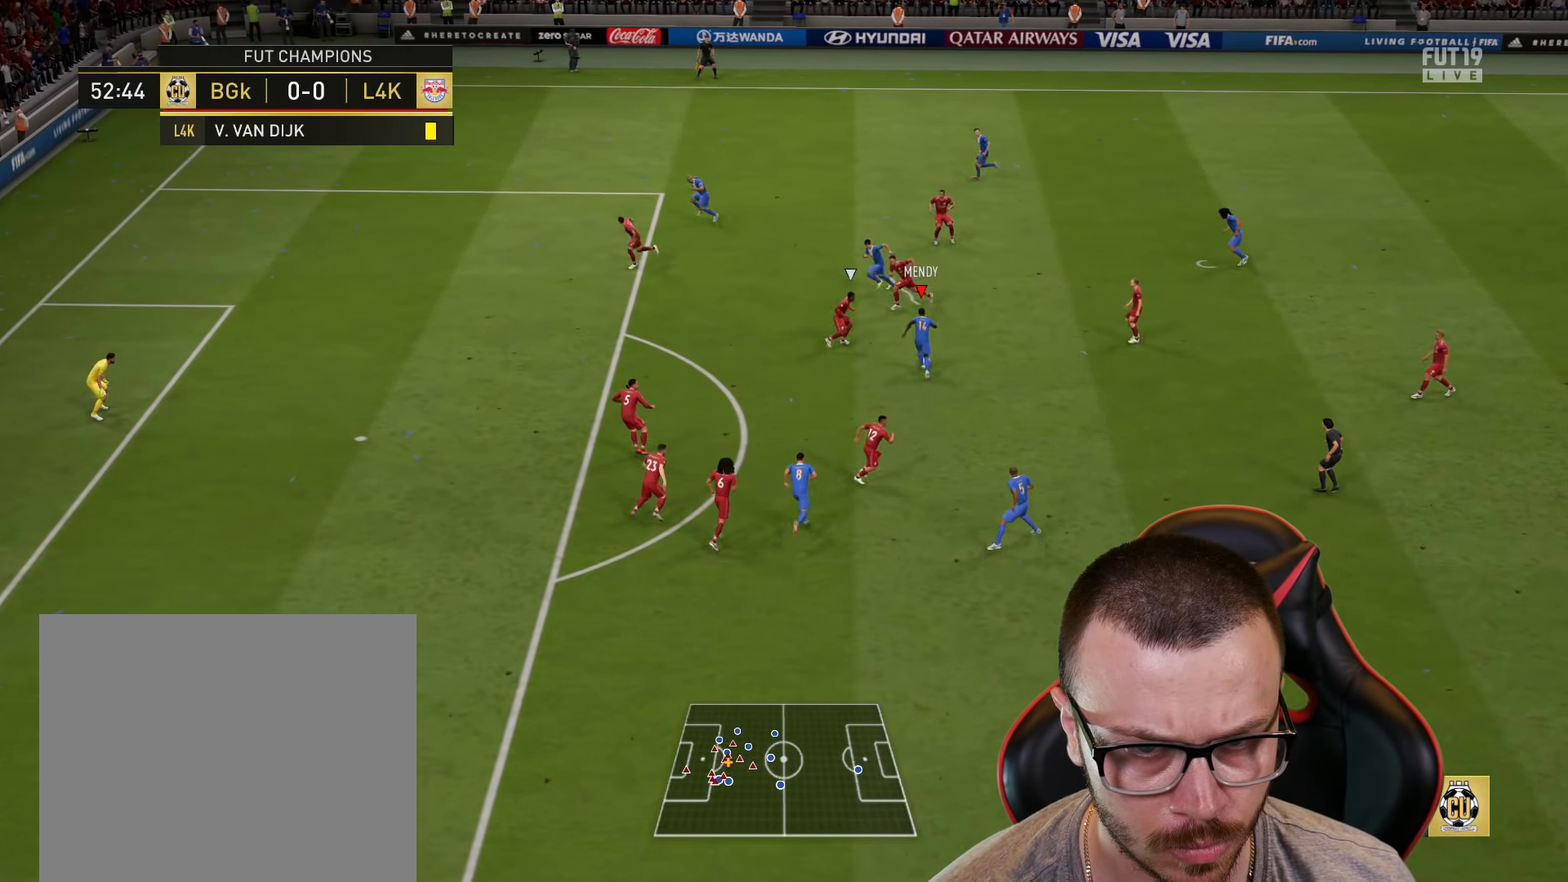
{"buttons": ["R2"], "left_stick": "down-left", "right_stick": "center", "events": [[66, "left_stick", "down-left"]]}
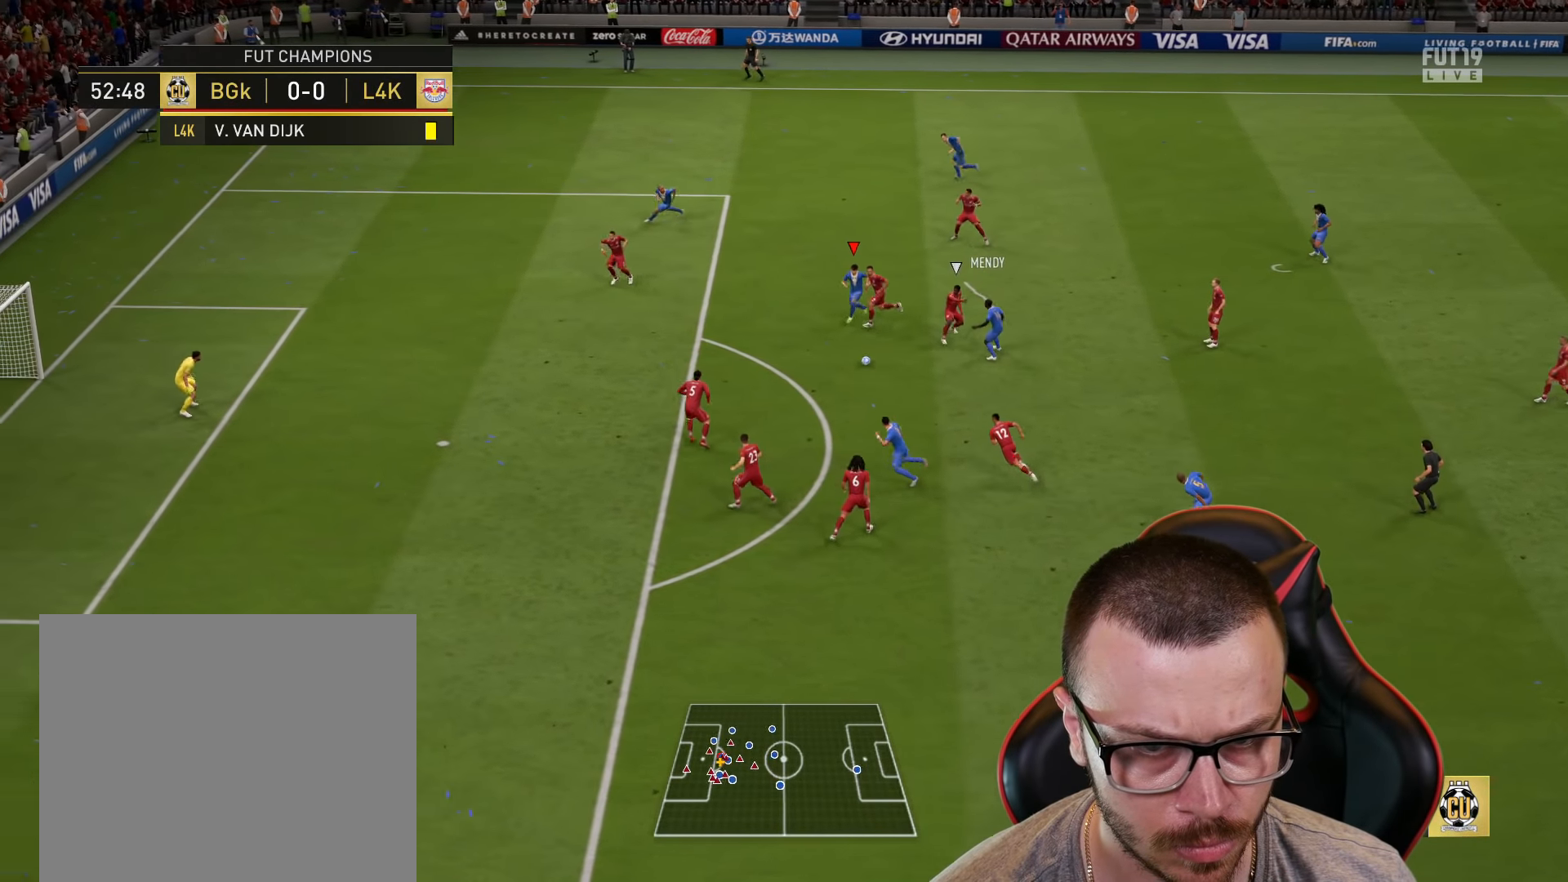
{"buttons": ["CIRCLE", "L3"], "left_stick": "down-left", "right_stick": "center", "events": [[17, "R2", "up"], [117, "CIRCLE", "down"], [134, "L3", "down"], [334, "CIRCLE", "up"], [501, "CIRCLE", "down"]]}
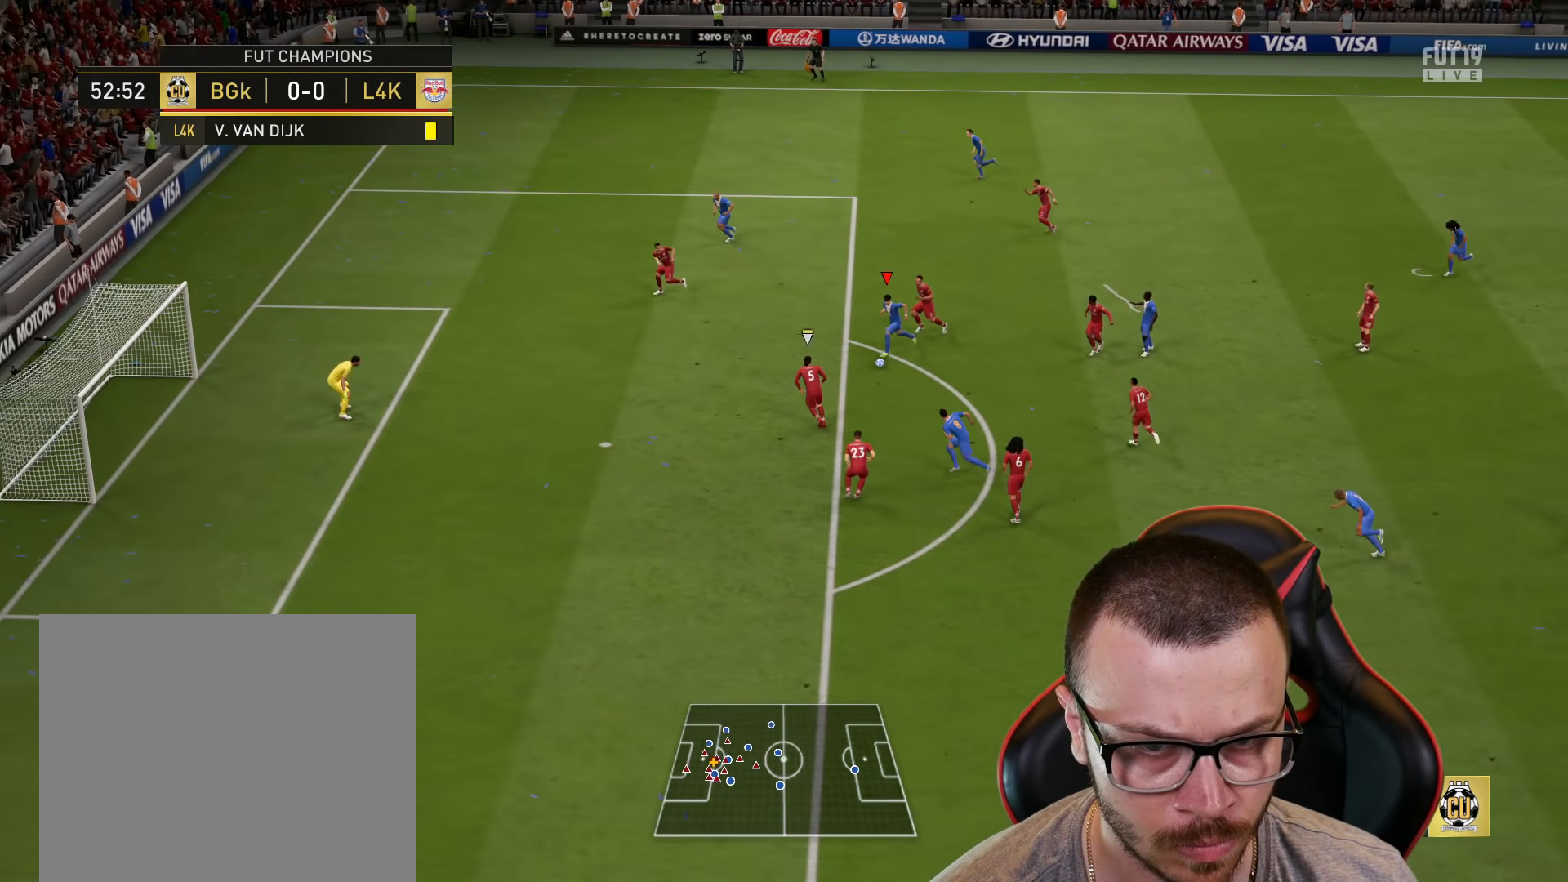
{"buttons": ["L3"], "left_stick": "down-left", "right_stick": "center", "events": [[100, "CIRCLE", "up"]]}
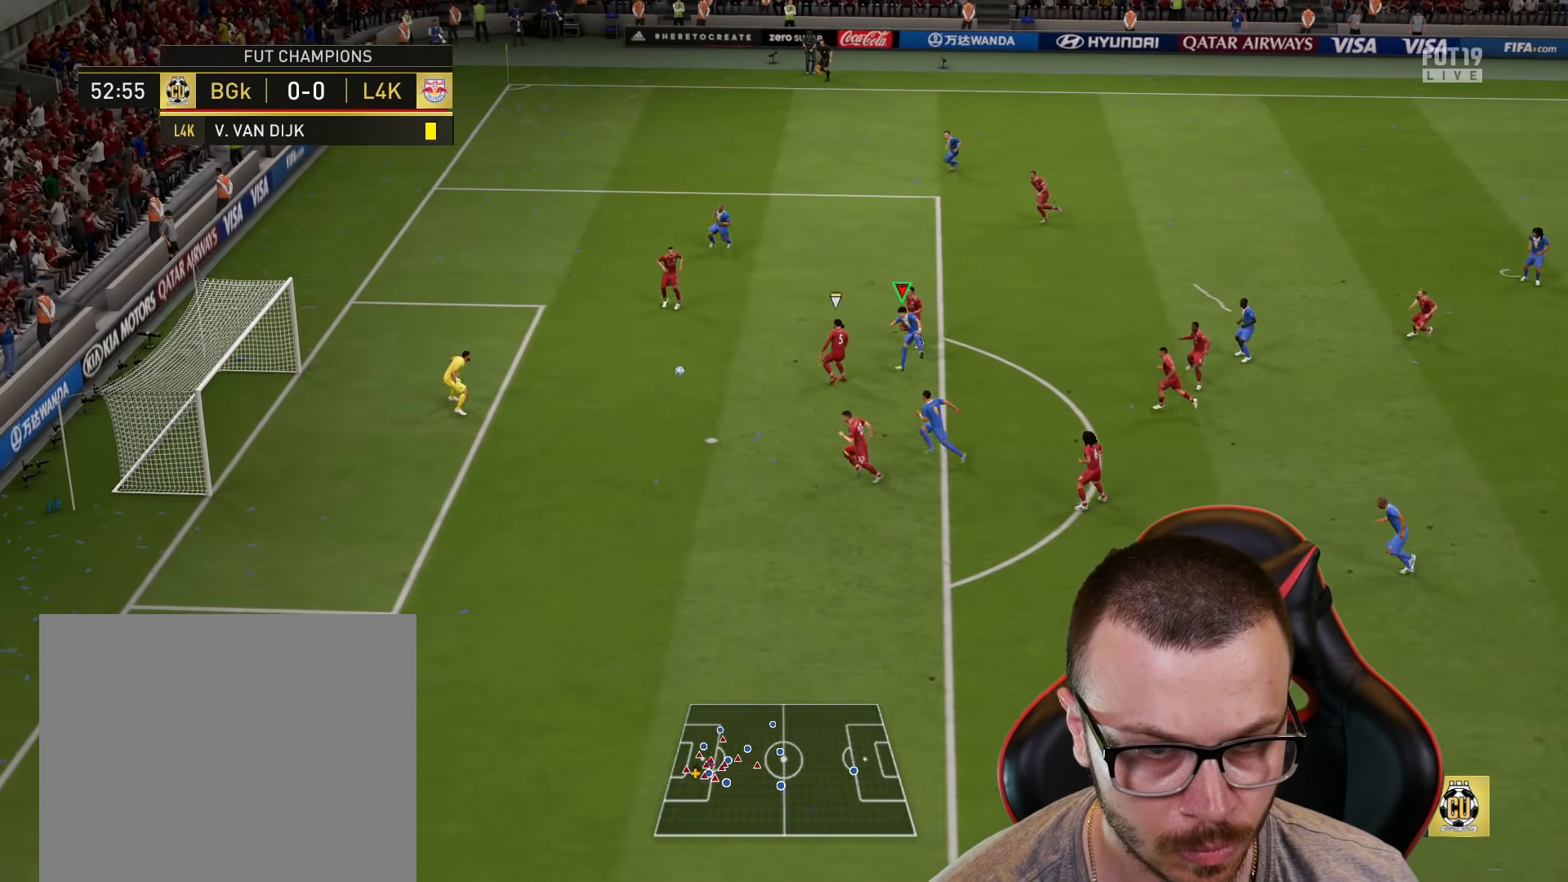
{"buttons": ["L3"], "left_stick": "down-left", "right_stick": "center", "events": []}
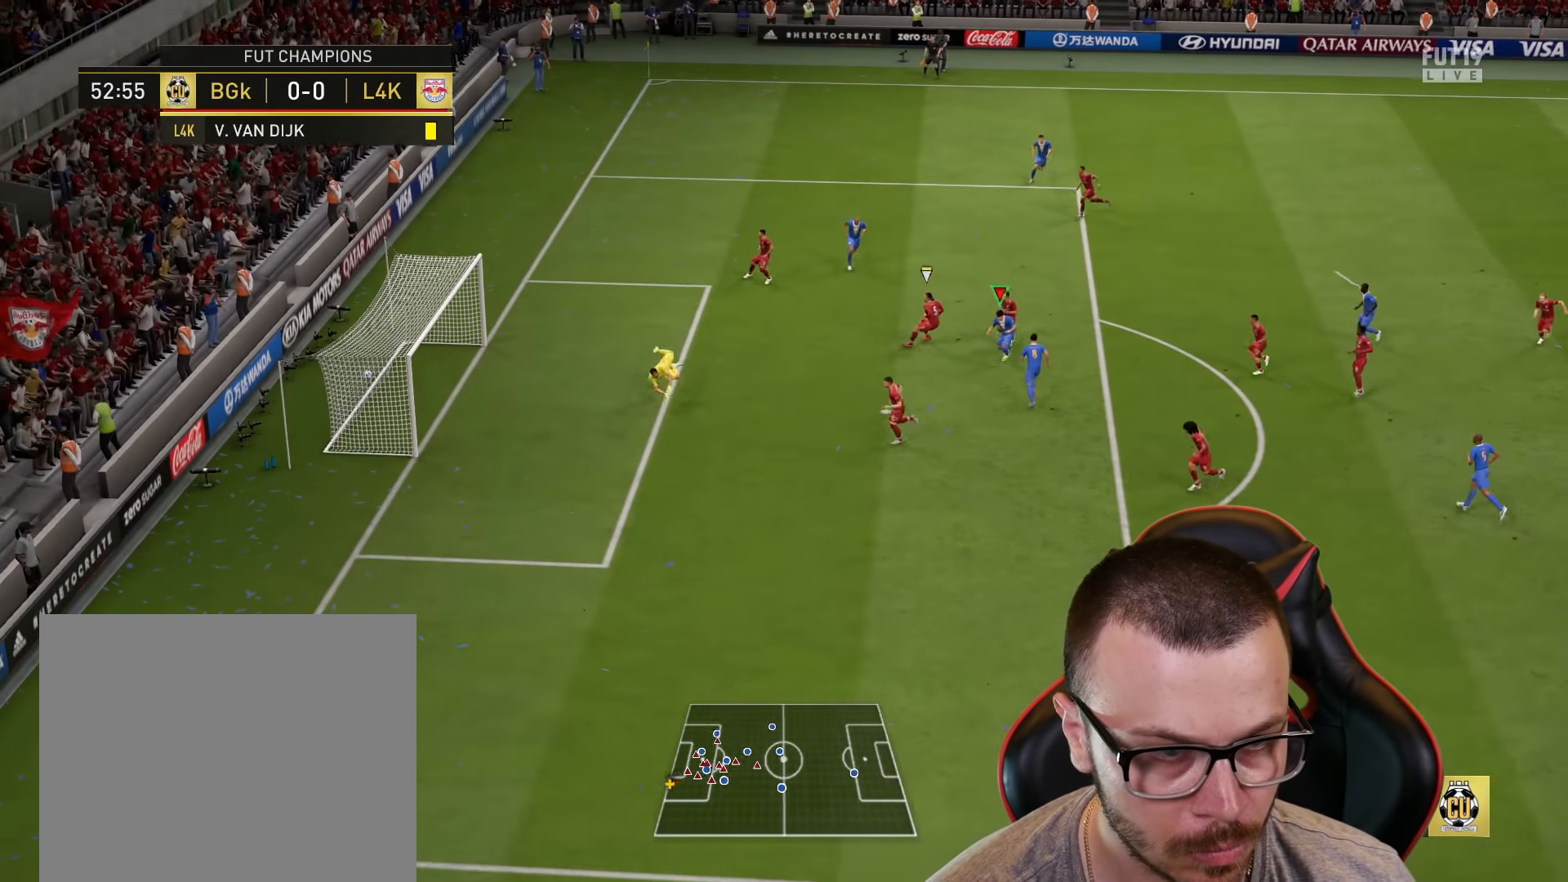
{"buttons": [], "left_stick": "center", "right_stick": "center", "events": [[33, "L3", "up"], [116, "left_stick", "center"]]}
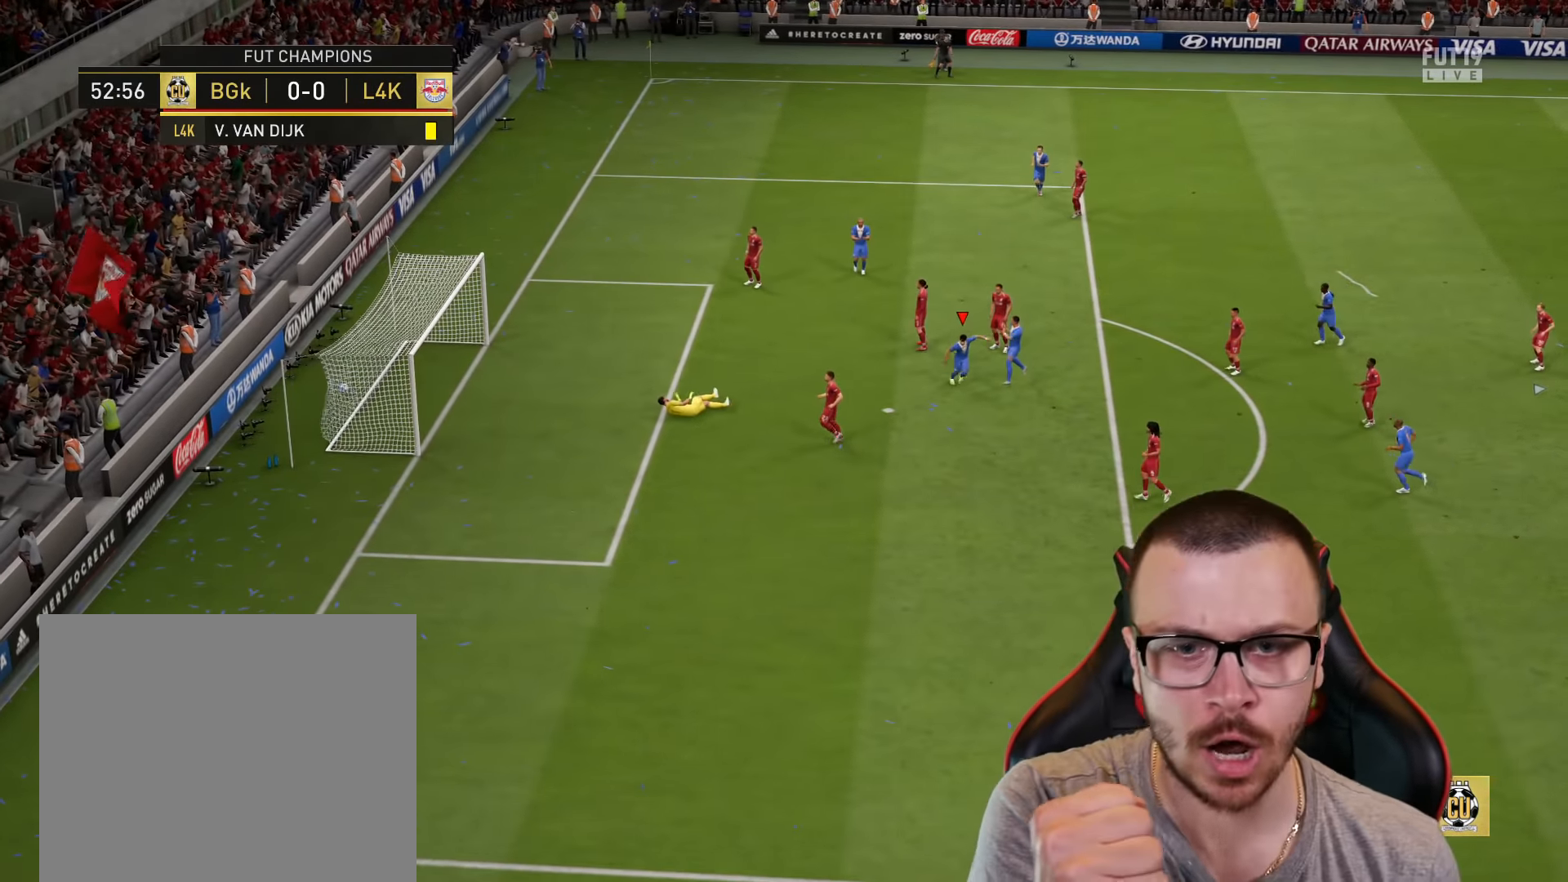
{"buttons": [], "left_stick": "center", "right_stick": "center", "events": []}
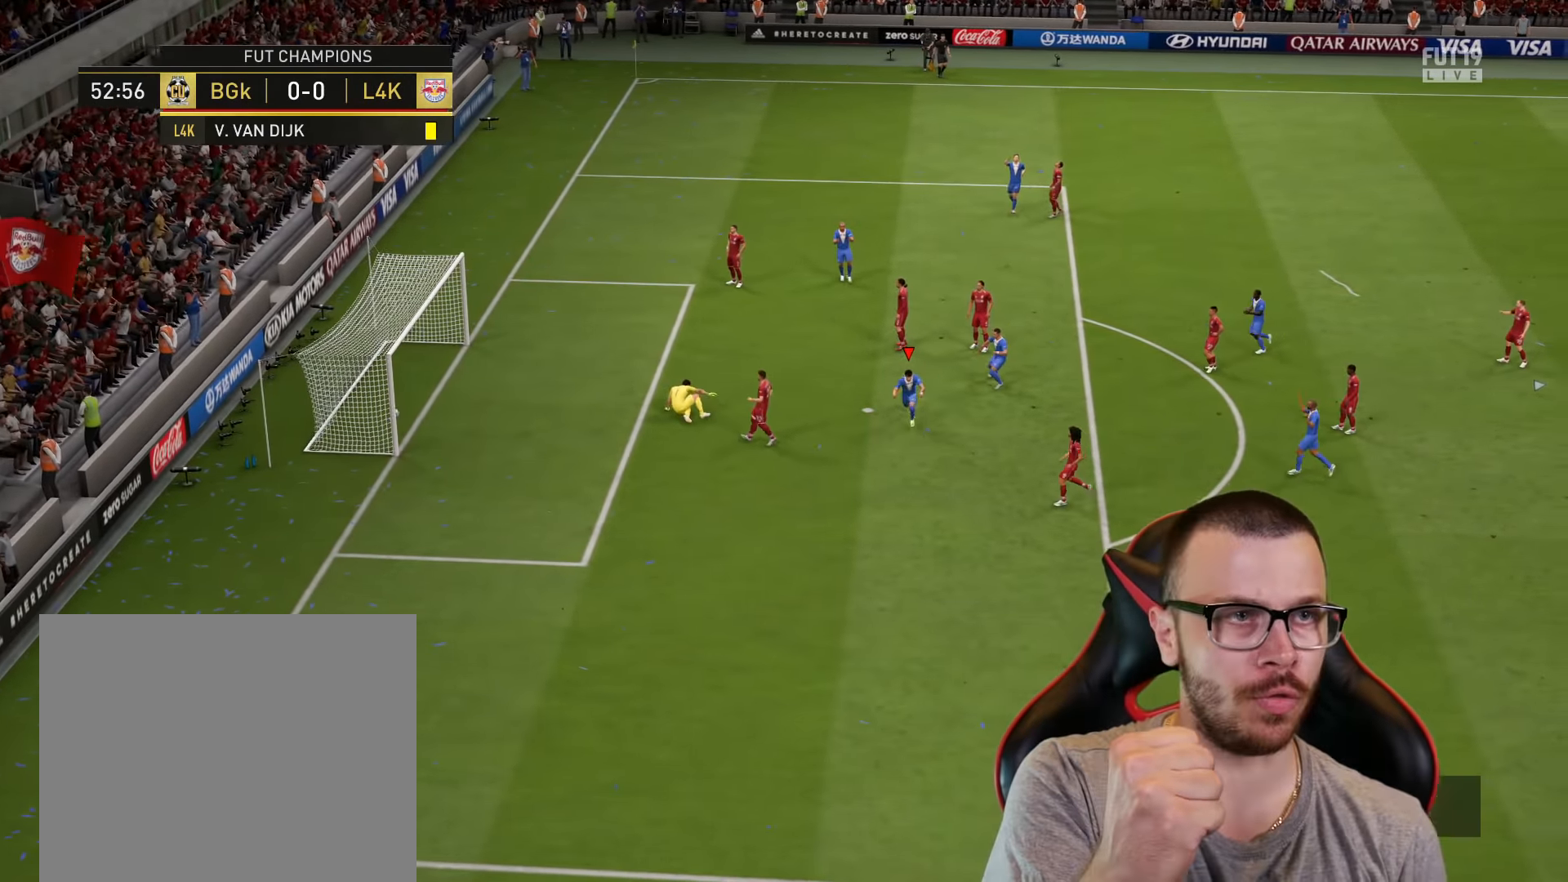
{"buttons": [], "left_stick": "center", "right_stick": "center", "events": []}
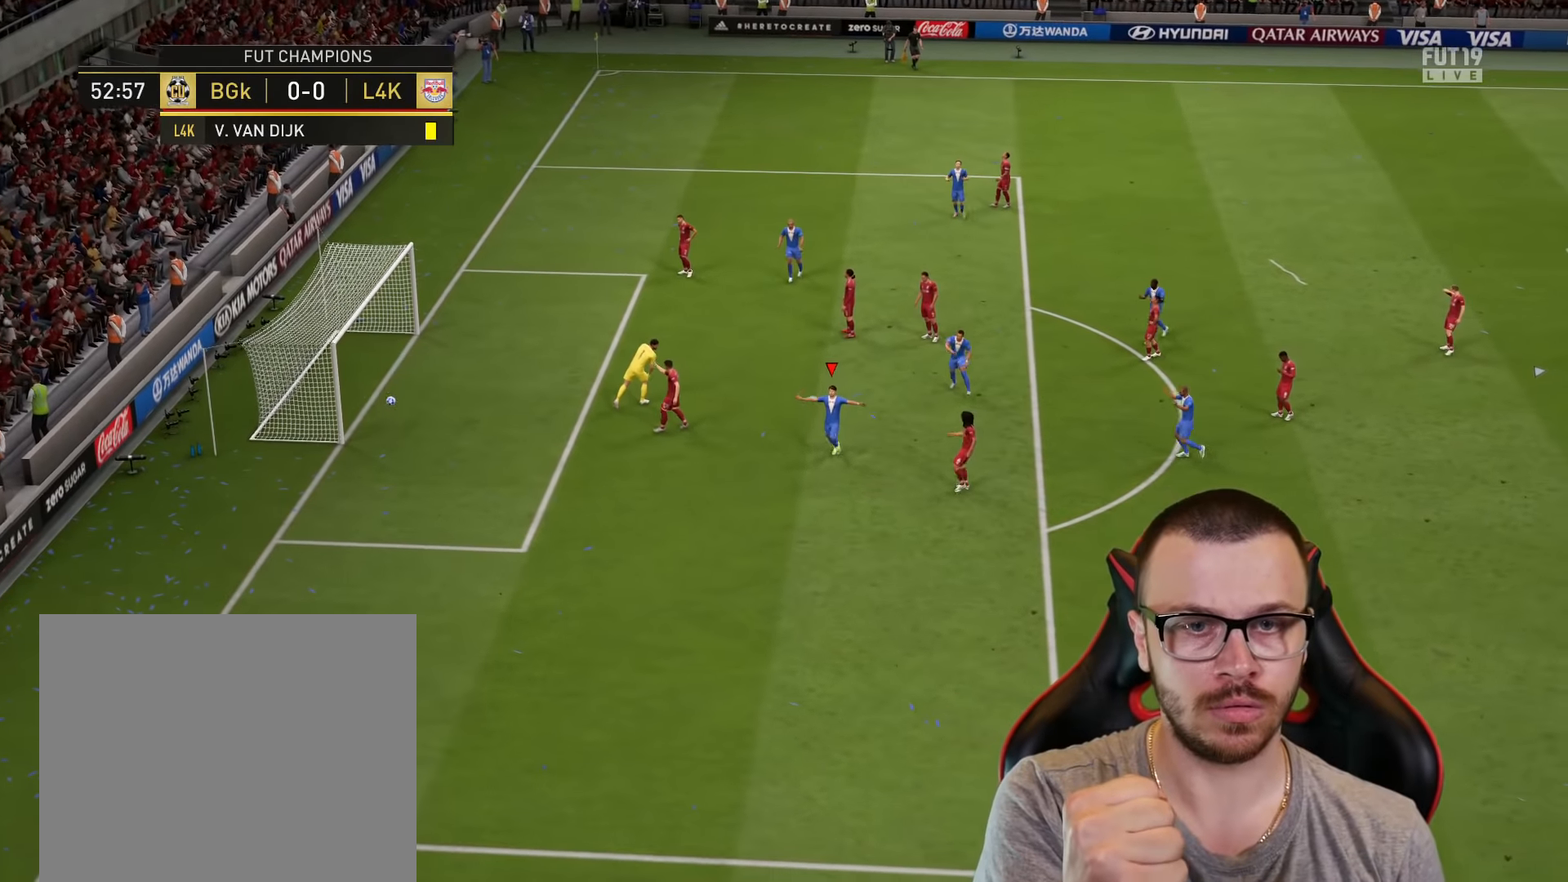
{"buttons": [], "left_stick": "center", "right_stick": "center", "events": []}
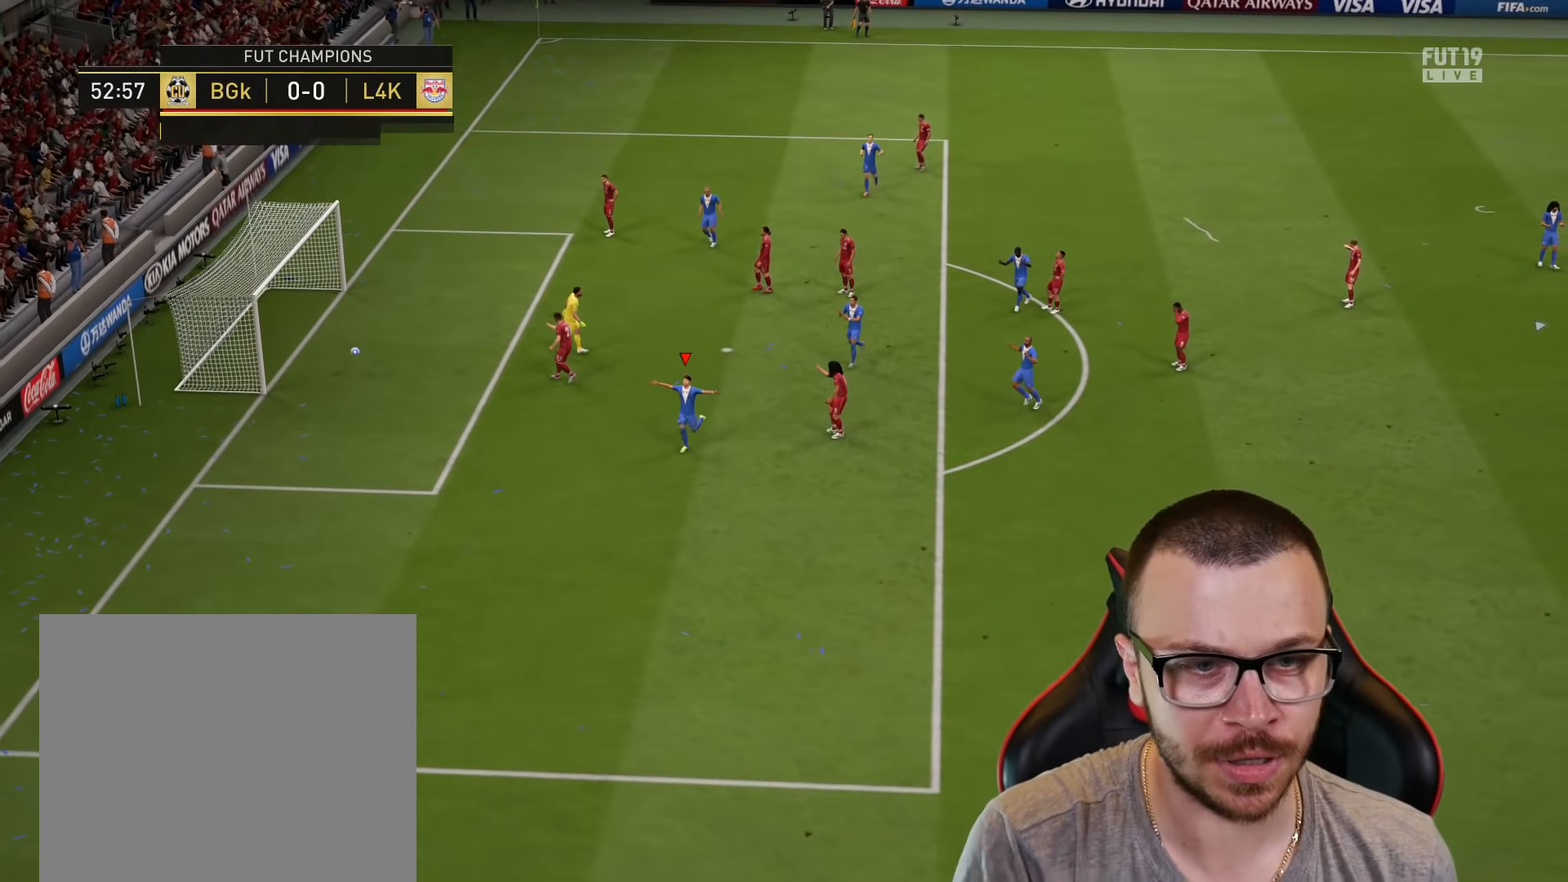
{"buttons": [], "left_stick": "center", "right_stick": "center", "events": []}
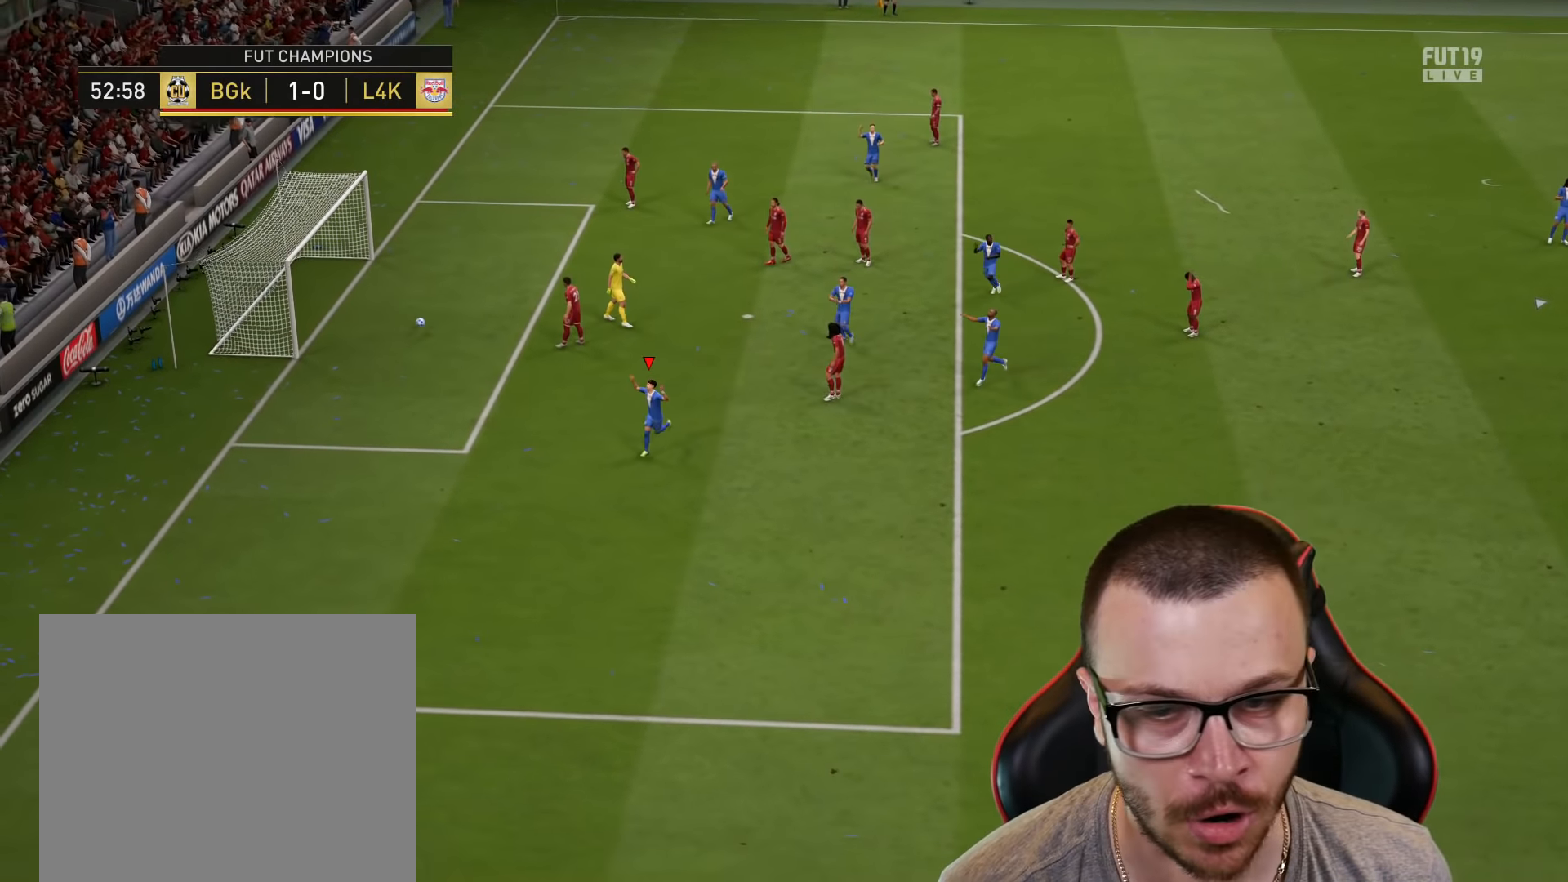
{"buttons": [], "left_stick": "center", "right_stick": "center", "events": []}
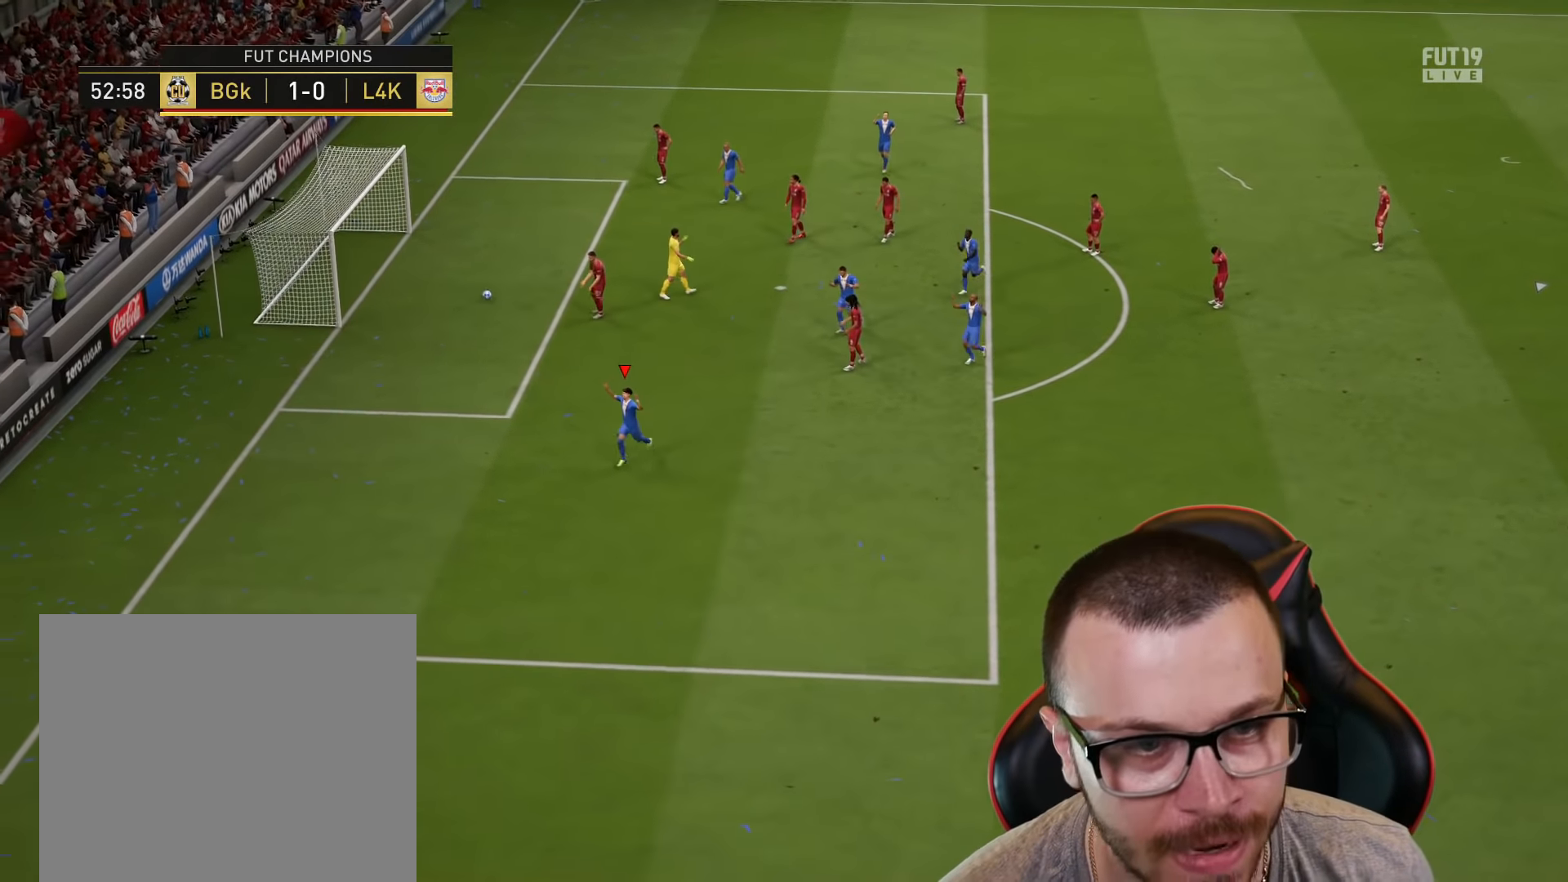
{"buttons": ["R2"], "left_stick": "center", "right_stick": "center", "events": [[34, "R2", "down"], [50, "CROSS", "down"], [67, "L1", "down"], [184, "CROSS", "up"], [200, "L1", "up"]]}